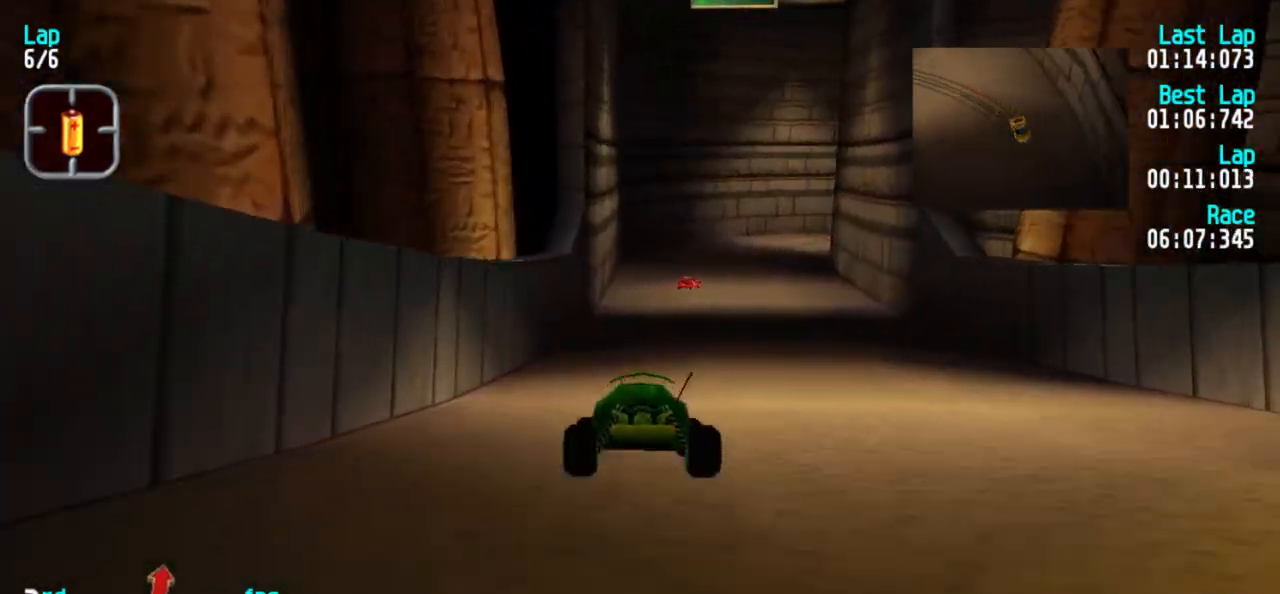
Gameplay with keyboard; each line is a JSON object with the keys held at the frame after it. "events" lists presses ("down") and releases ("up") of "1", "2", "3" and "5" between this image and that frame as [ms after this image, input, new state], when the widget could be followed in between. No other keys are recorded. Mouse input is not recorded.
{"keys": ["5"], "events": []}
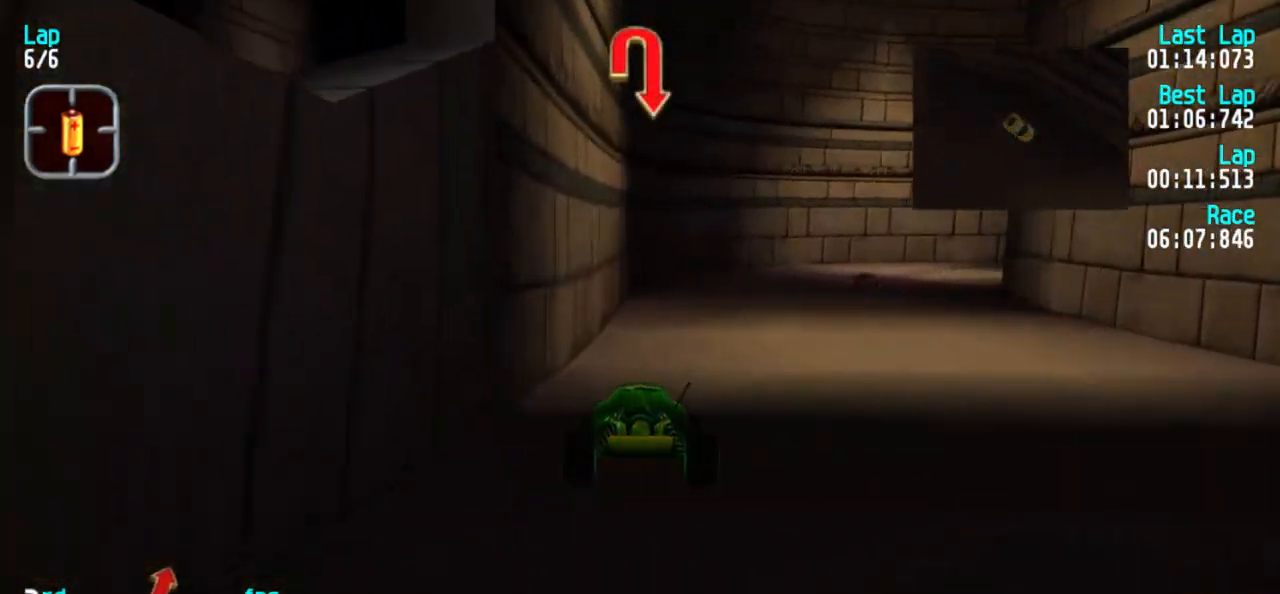
{"keys": ["3", "5"], "events": [[17, "3", "down"], [67, "3", "up"], [400, "3", "down"]]}
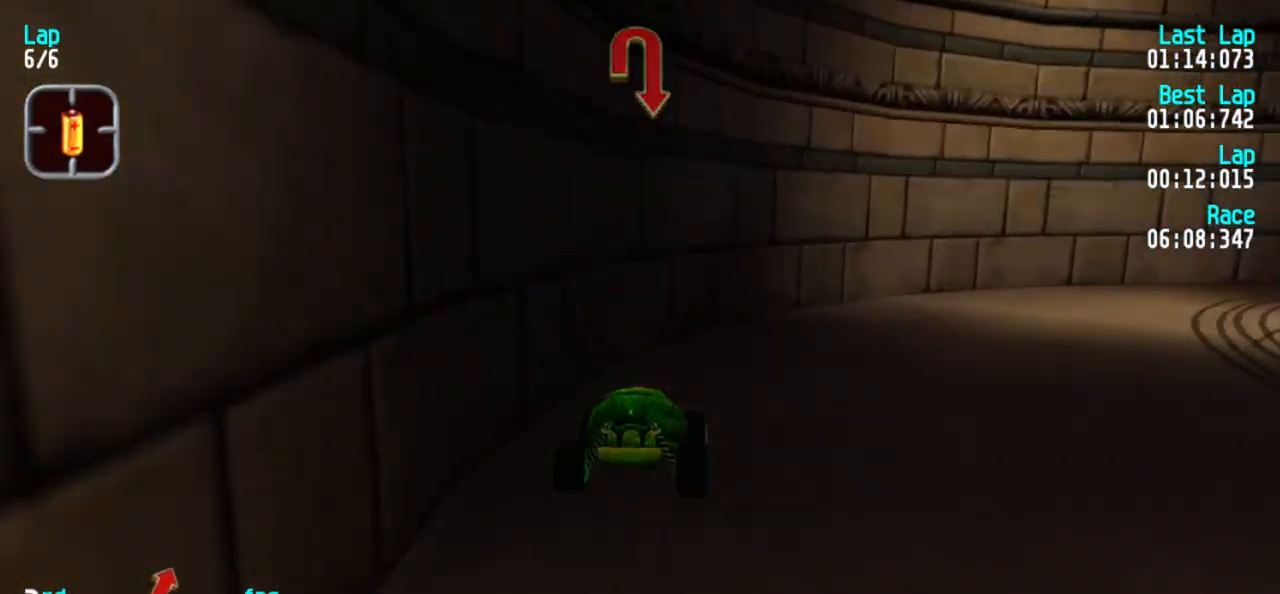
{"keys": ["3", "5"], "events": [[33, "3", "up"], [83, "3", "down"], [233, "3", "up"], [283, "3", "down"], [450, "3", "up"], [500, "3", "down"]]}
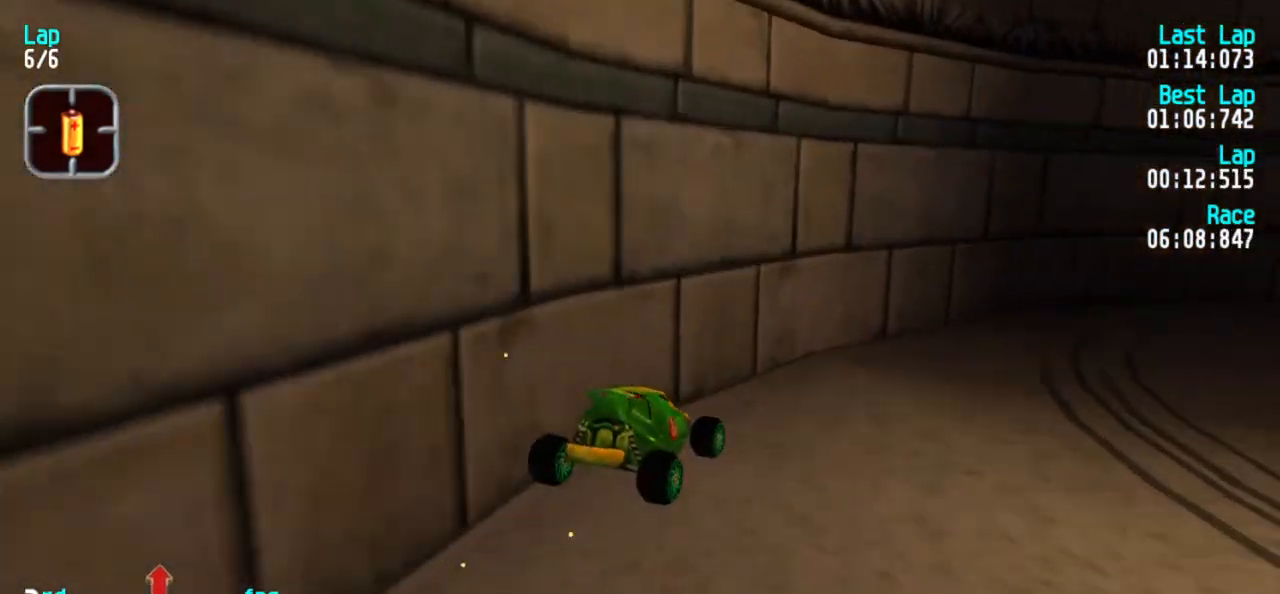
{"keys": ["3", "5"], "events": [[150, "3", "up"], [200, "3", "down"]]}
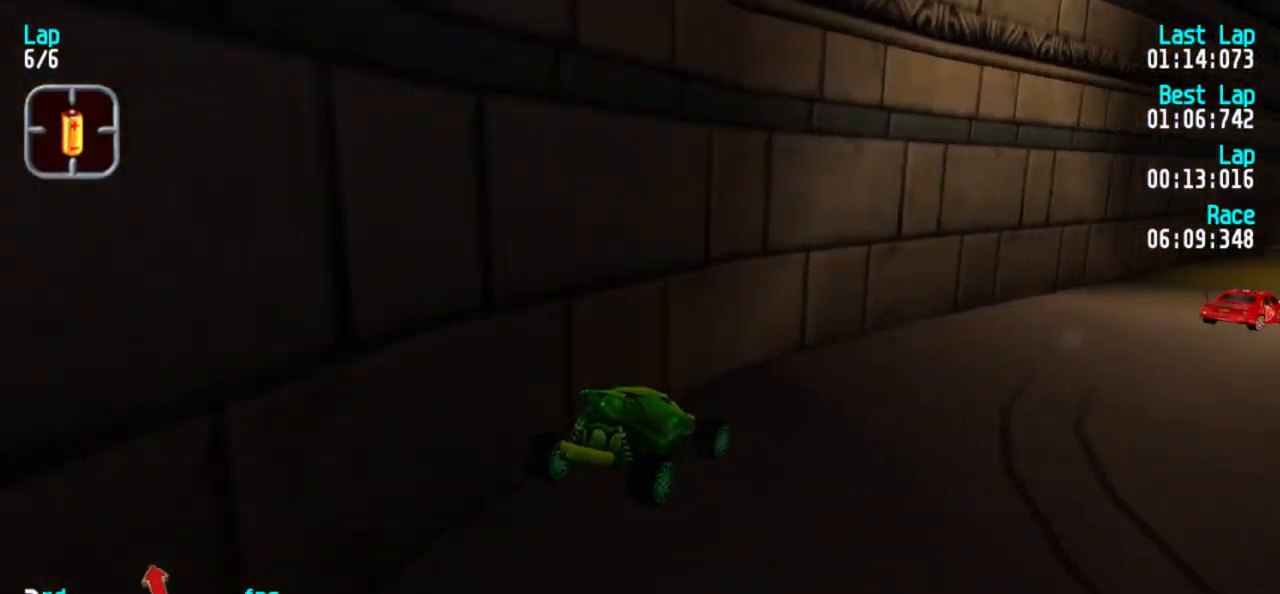
{"keys": ["3", "5"], "events": [[67, "3", "up"], [117, "3", "down"], [267, "3", "up"], [300, "3", "down"], [450, "3", "up"], [483, "3", "down"]]}
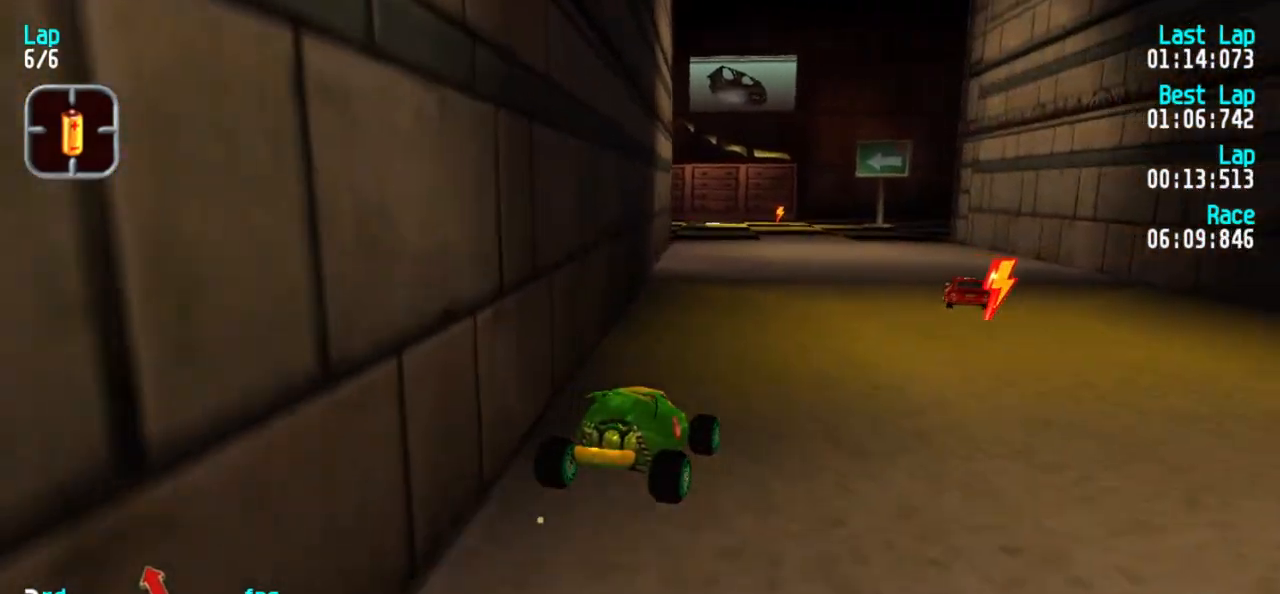
{"keys": ["1", "5"], "events": [[83, "3", "up"], [267, "1", "down"], [450, "1", "up"], [500, "1", "down"]]}
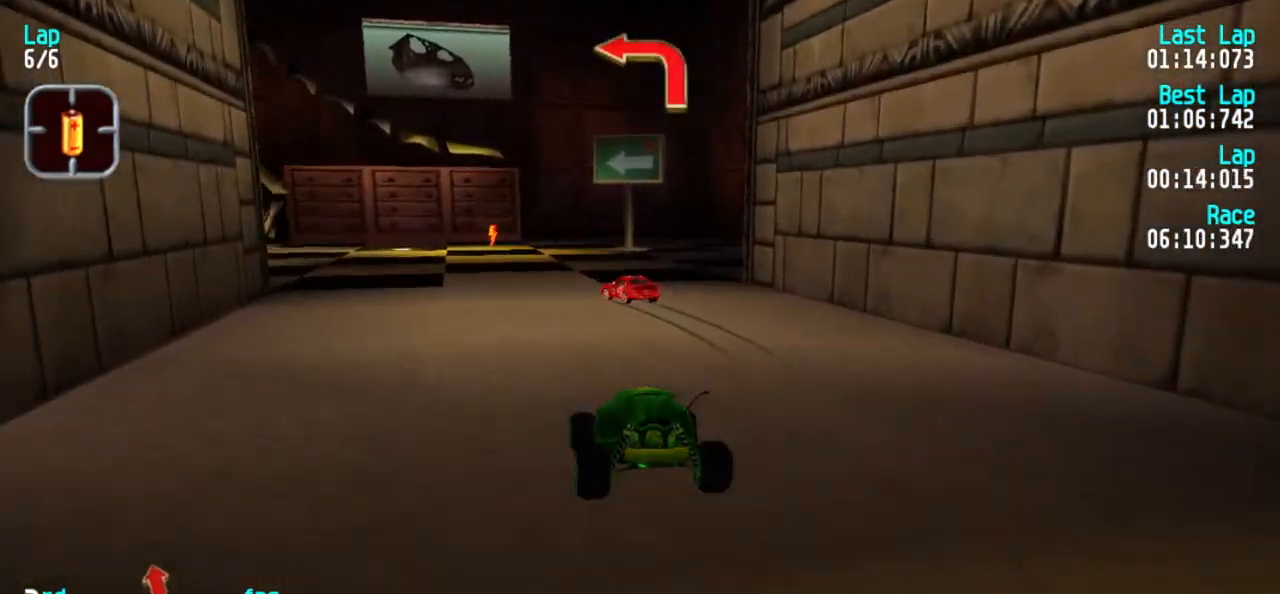
{"keys": ["1", "5"], "events": []}
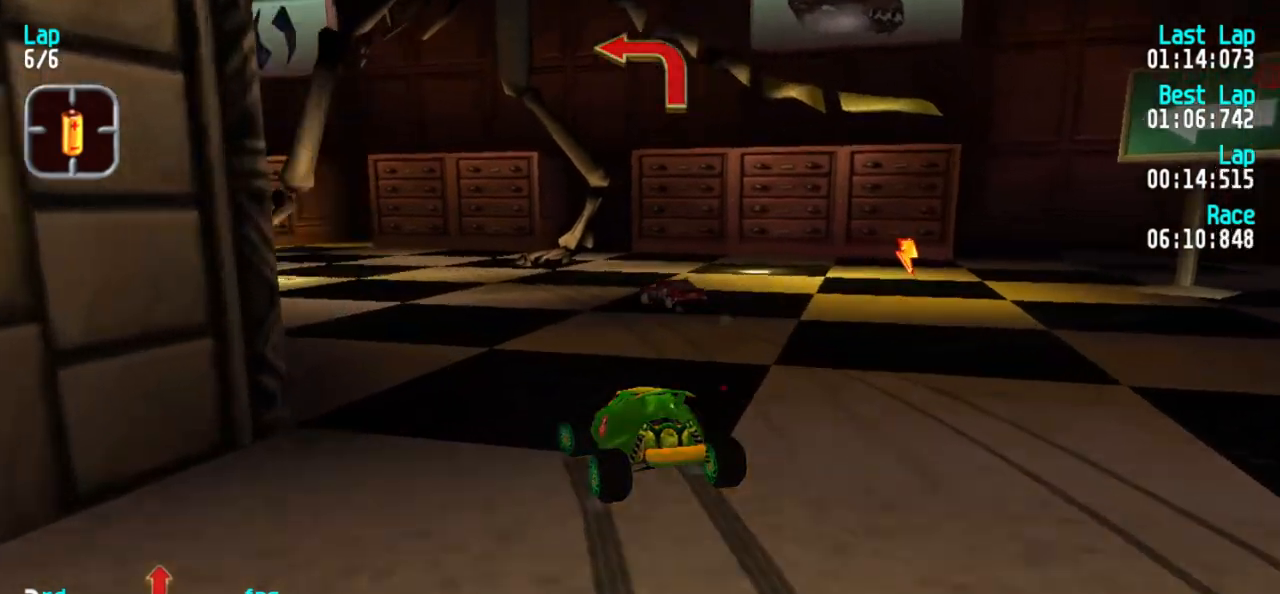
{"keys": ["1", "5"], "events": [[67, "1", "up"], [117, "1", "down"], [350, "1", "up"], [400, "1", "down"]]}
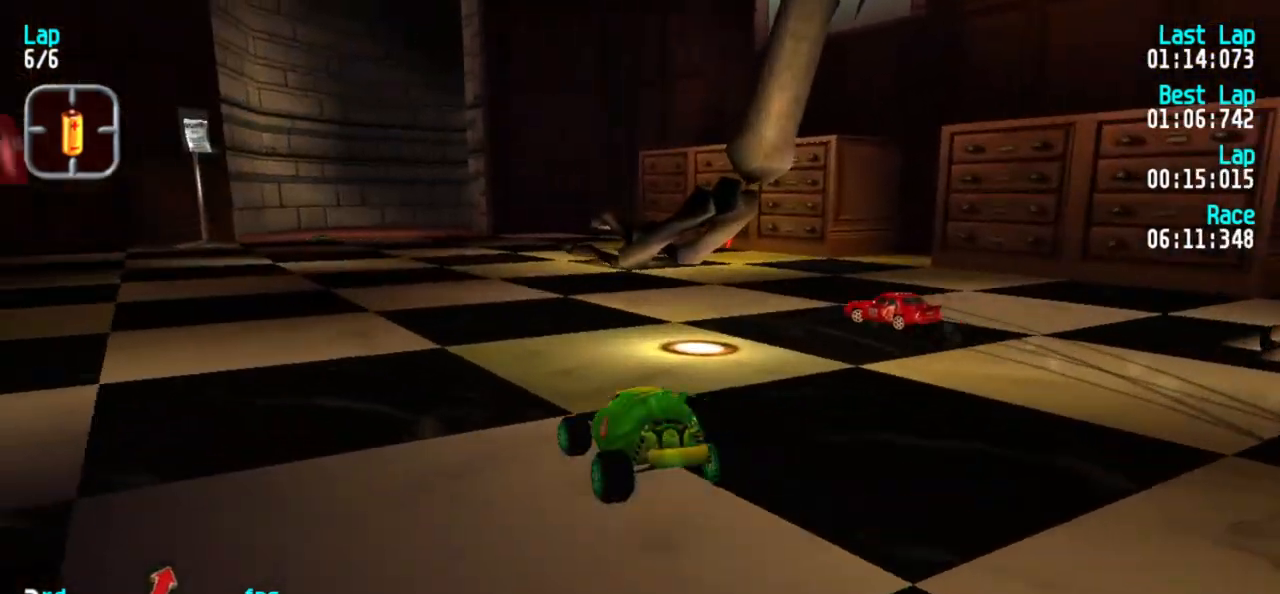
{"keys": ["3", "5"], "events": [[83, "1", "up"], [167, "1", "down"], [267, "1", "up"], [450, "3", "down"]]}
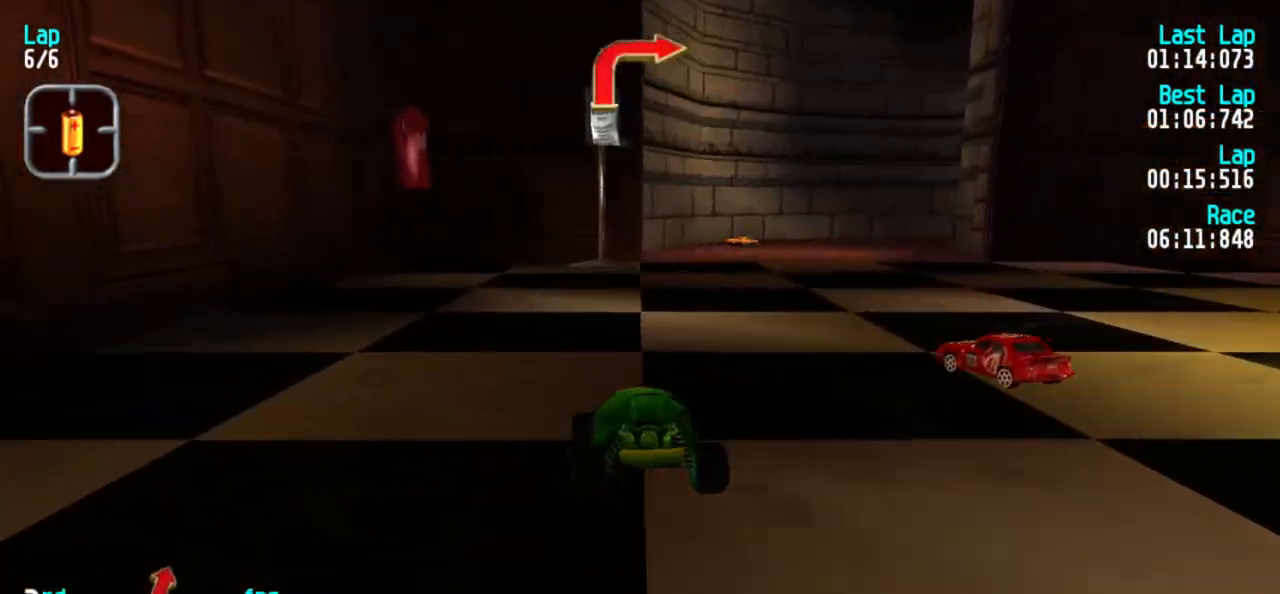
{"keys": ["3", "5"], "events": [[50, "3", "up"], [100, "3", "down"], [183, "3", "up"], [283, "3", "down"], [417, "3", "up"], [467, "3", "down"]]}
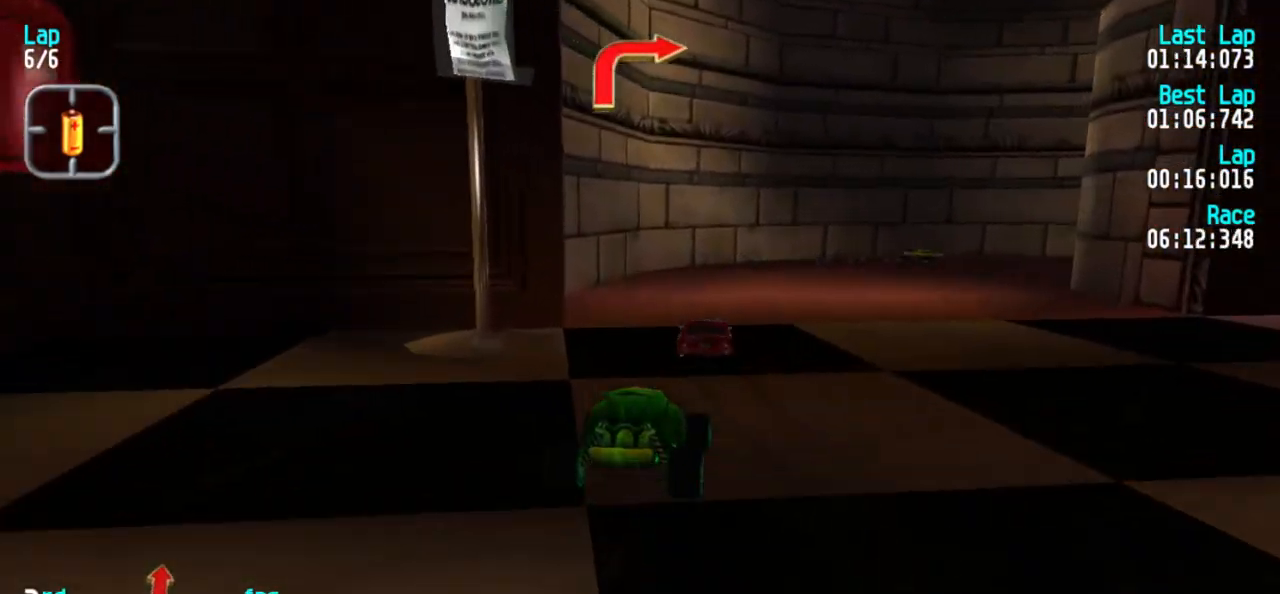
{"keys": ["5"], "events": [[150, "3", "up"], [200, "3", "down"], [433, "3", "up"]]}
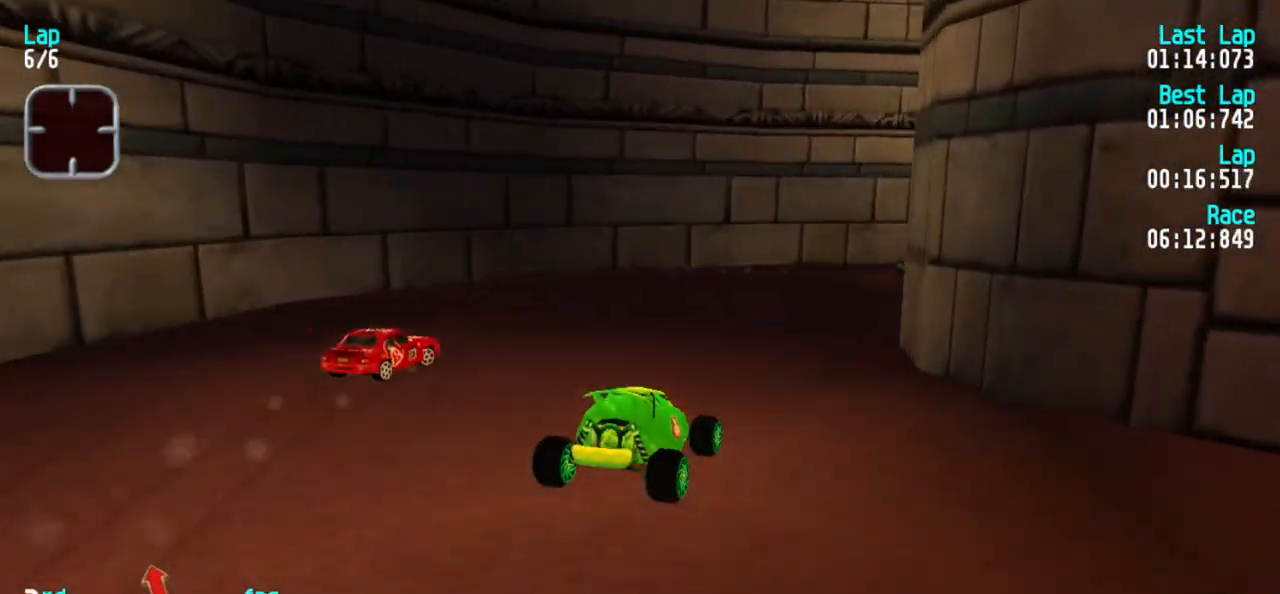
{"keys": ["3", "5"], "events": [[33, "3", "down"], [267, "3", "up"], [317, "3", "down"], [450, "3", "up"], [500, "3", "down"]]}
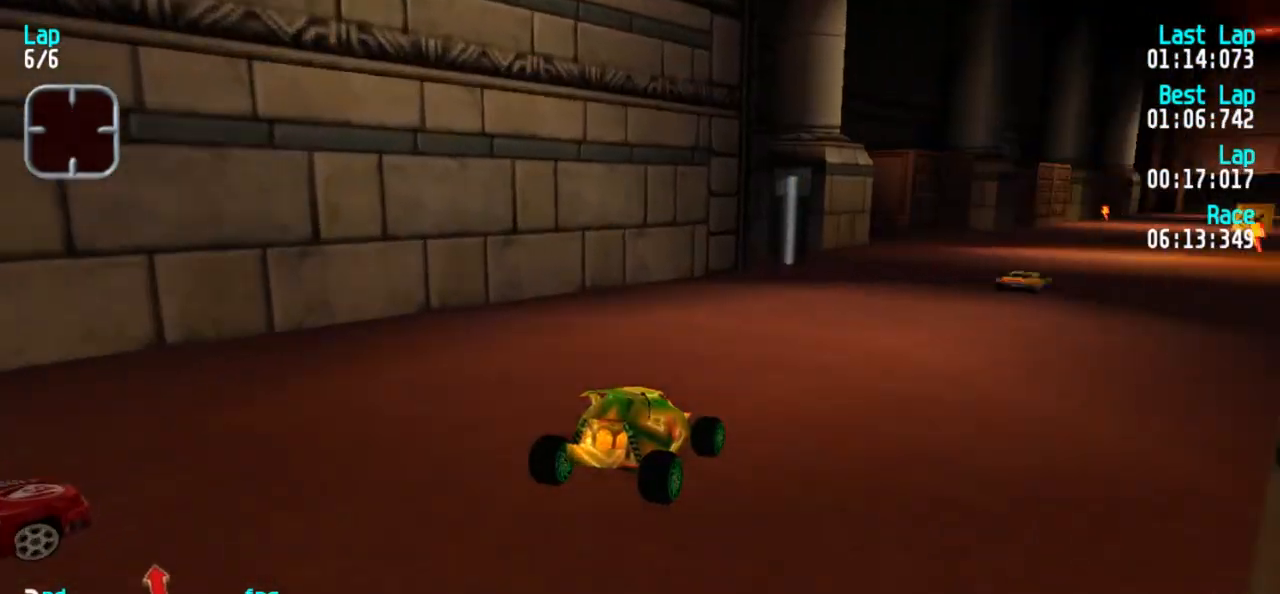
{"keys": ["3", "5"], "events": [[183, "3", "up"], [233, "3", "down"], [283, "3", "up"], [383, "3", "down"]]}
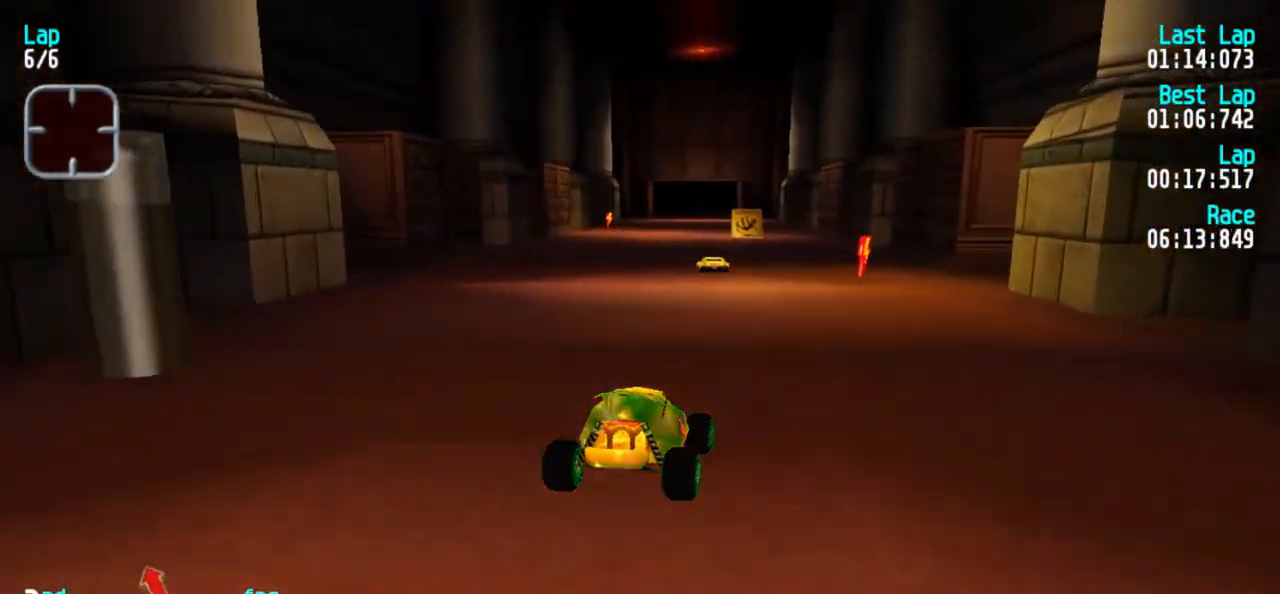
{"keys": ["5"], "events": [[67, "3", "up"], [400, "1", "down"], [500, "1", "up"]]}
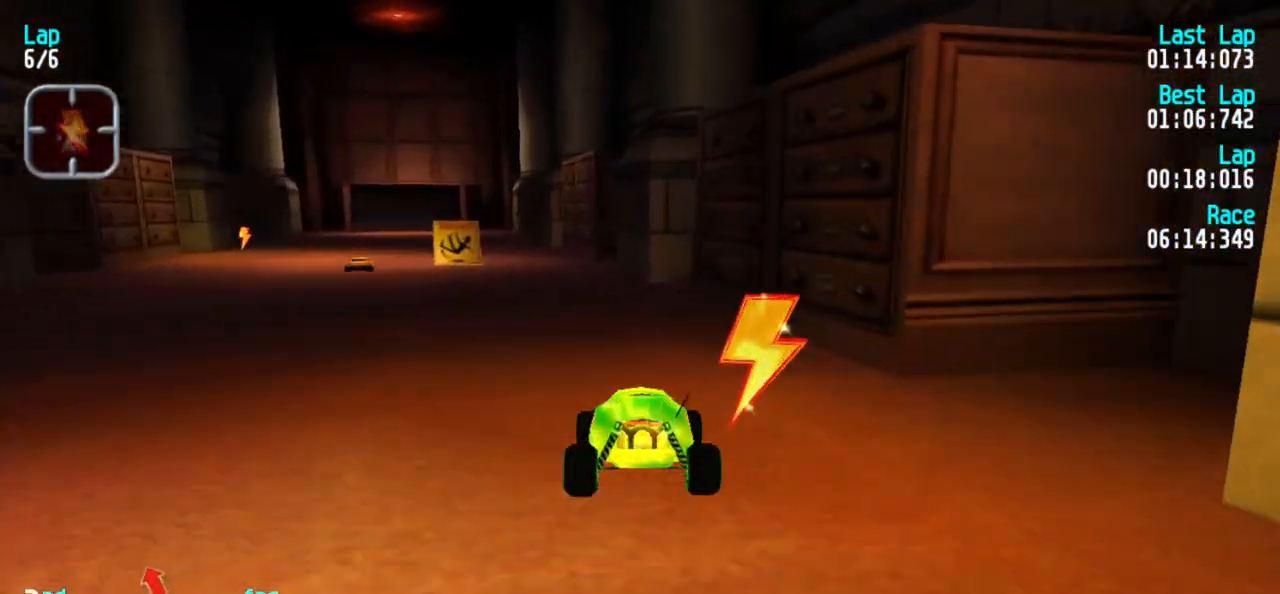
{"keys": ["1", "5"], "events": [[83, "1", "down"], [183, "1", "up"], [283, "1", "down"], [367, "1", "up"], [450, "1", "down"]]}
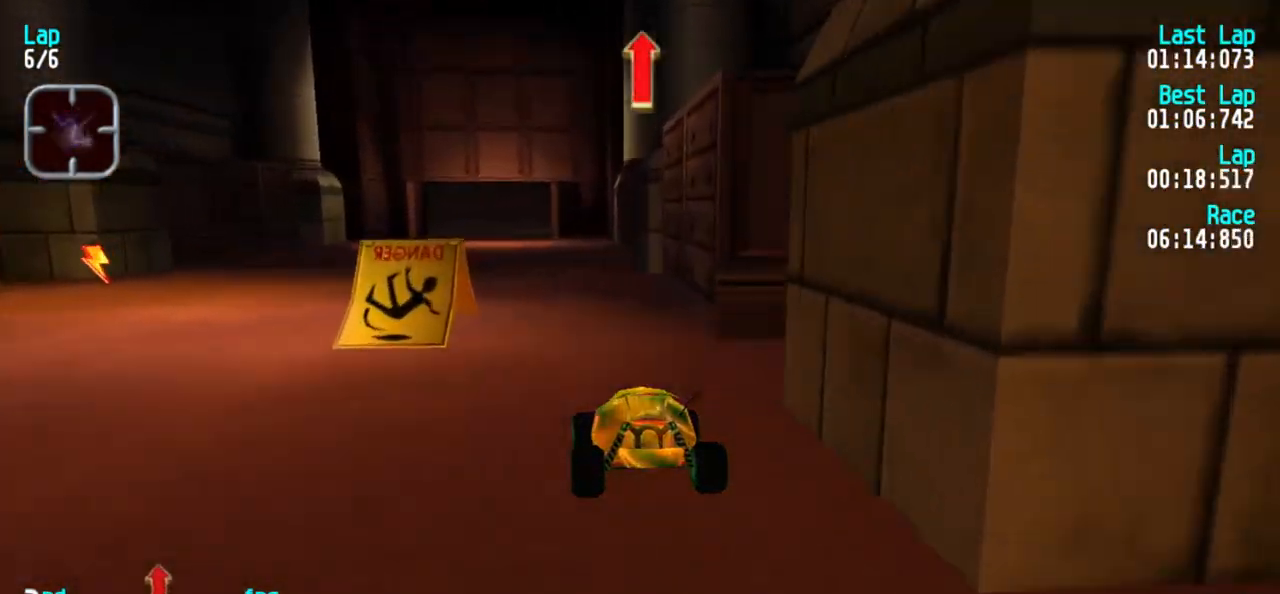
{"keys": ["5"], "events": [[50, "1", "up"], [100, "1", "down"], [183, "1", "up"]]}
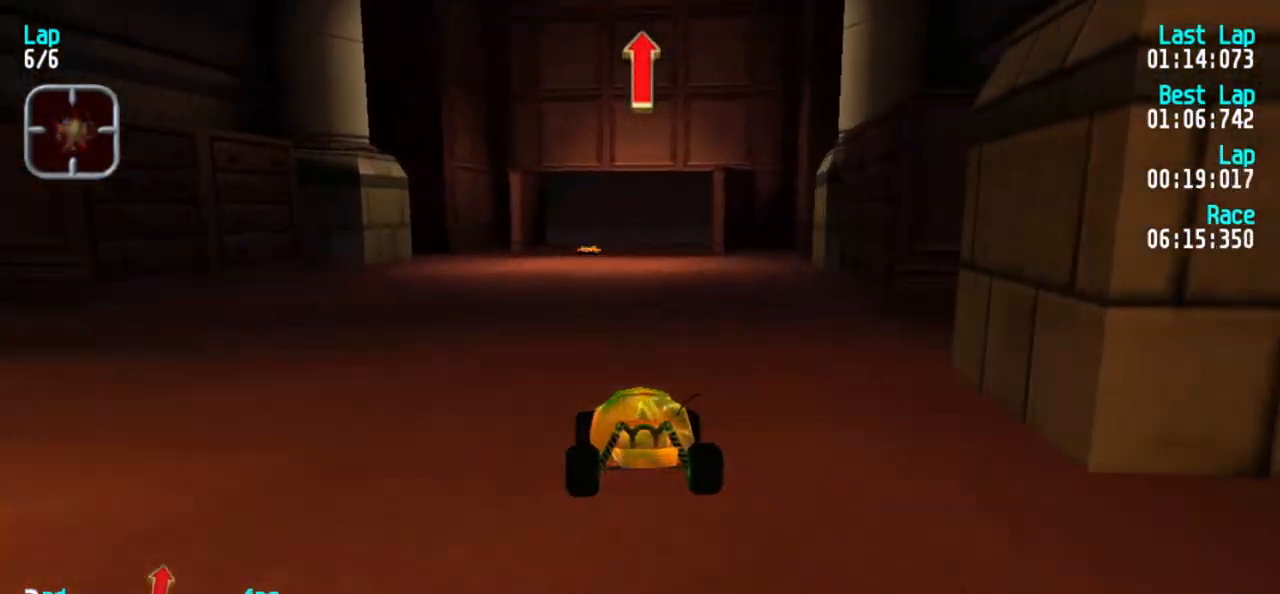
{"keys": ["5"], "events": []}
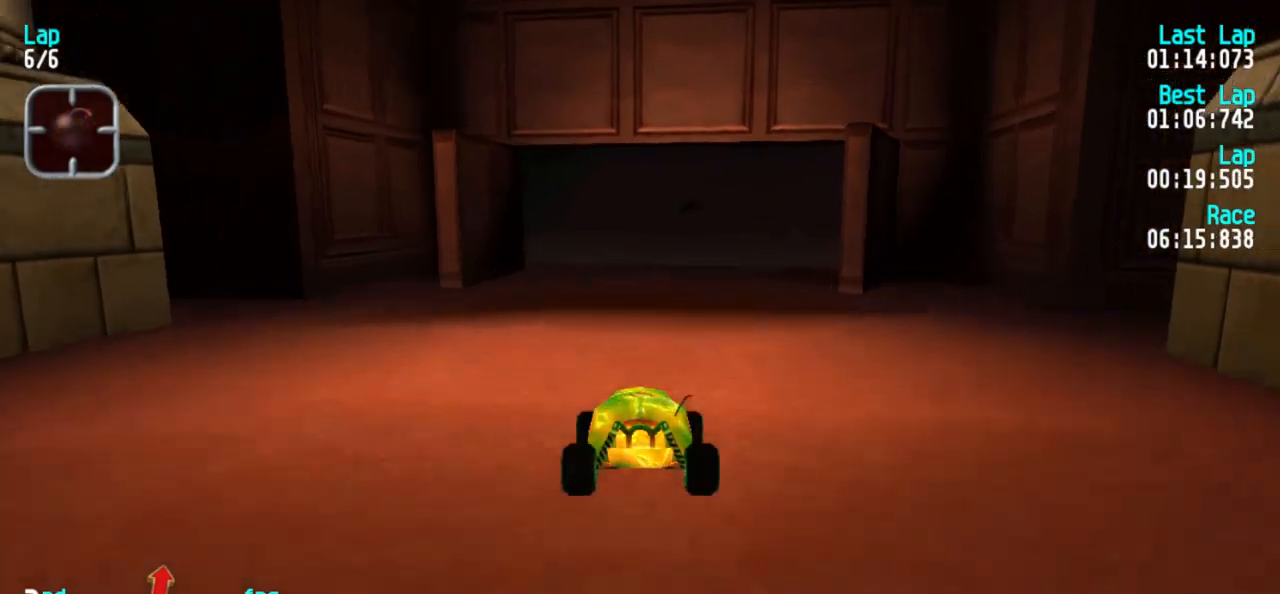
{"keys": ["5"], "events": [[83, "3", "down"], [167, "3", "up"], [367, "3", "down"], [467, "3", "up"]]}
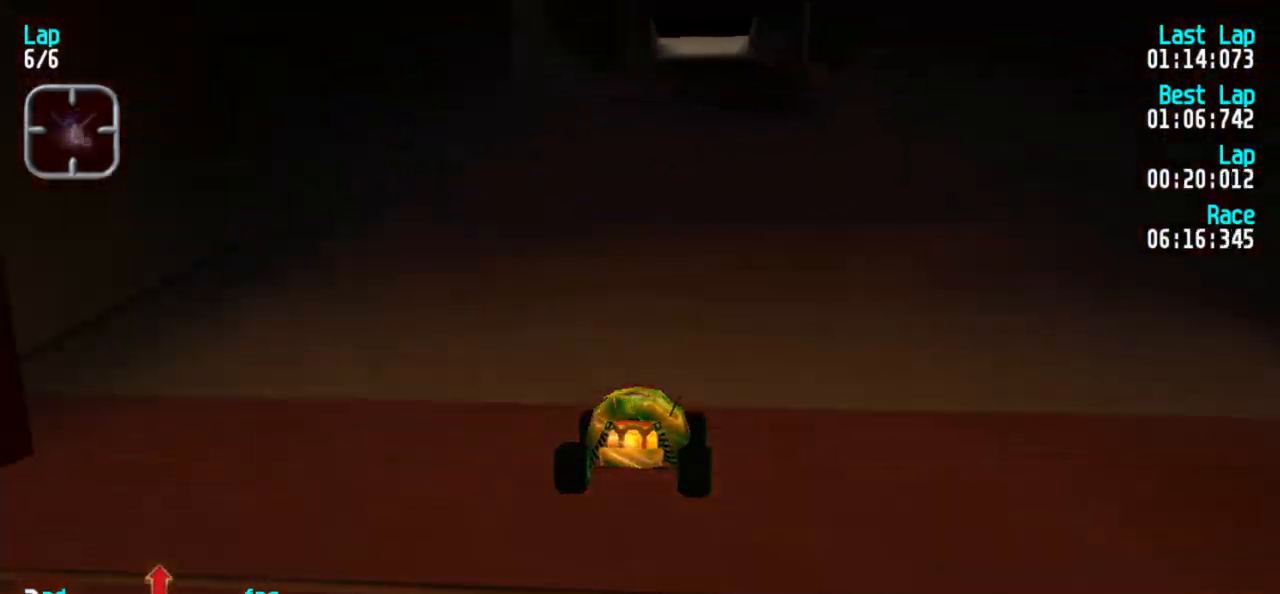
{"keys": ["5"], "events": []}
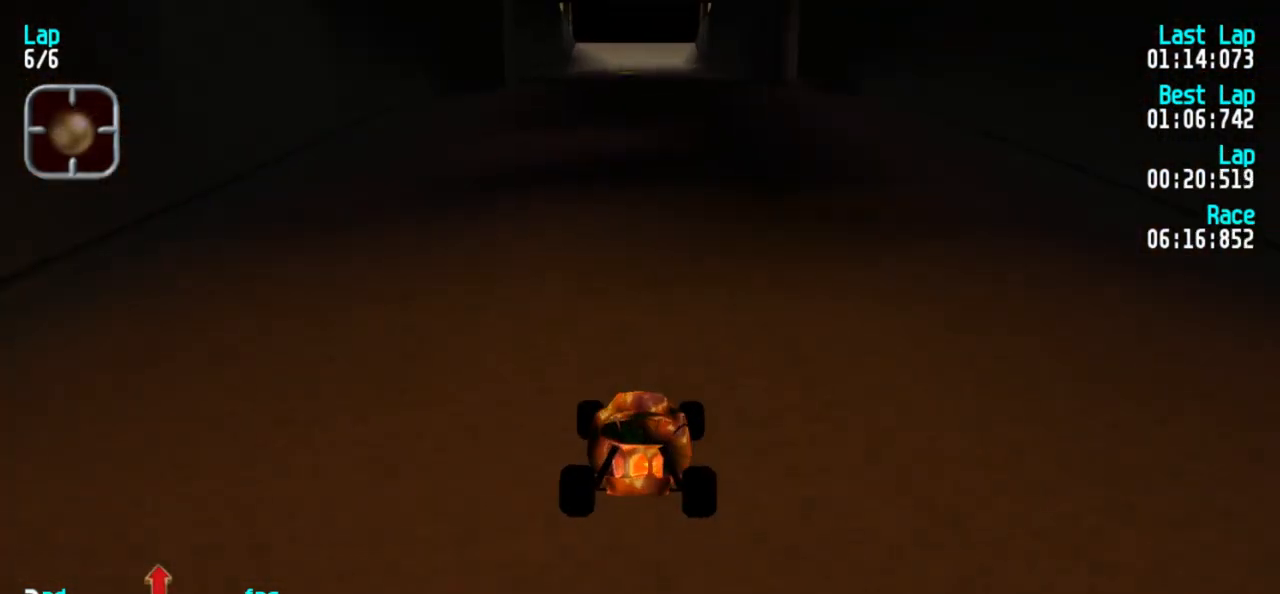
{"keys": ["5"], "events": []}
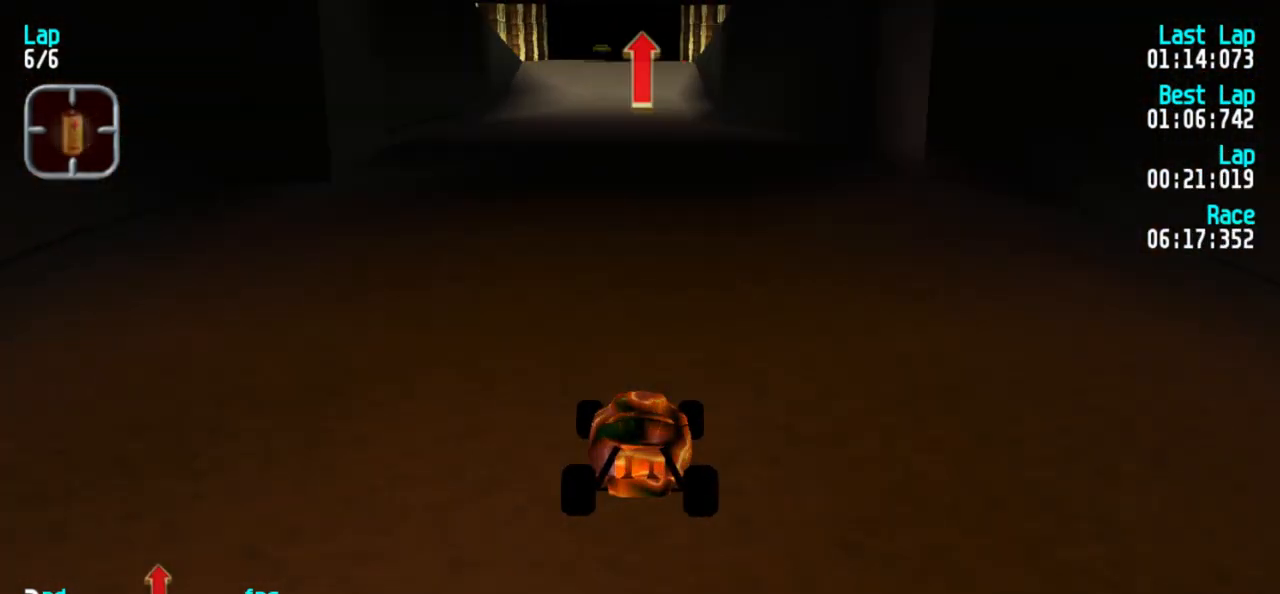
{"keys": ["5"], "events": [[267, "1", "down"], [317, "1", "up"], [400, "1", "down"], [450, "1", "up"]]}
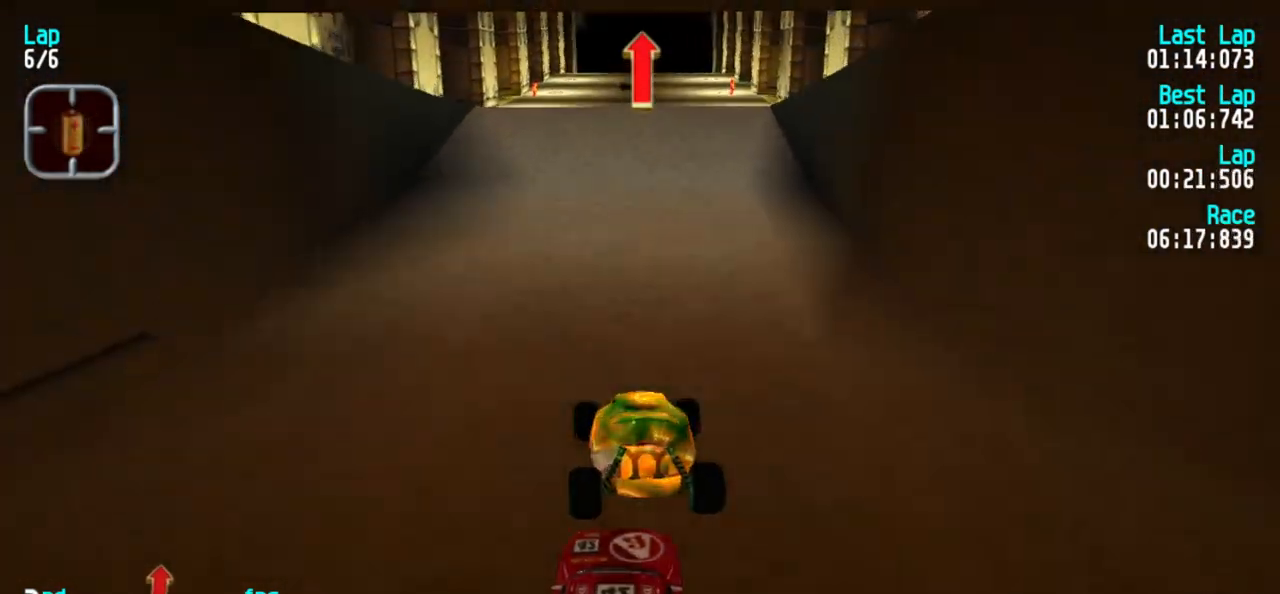
{"keys": ["3", "5"], "events": [[50, "3", "down"], [133, "3", "up"], [383, "3", "down"]]}
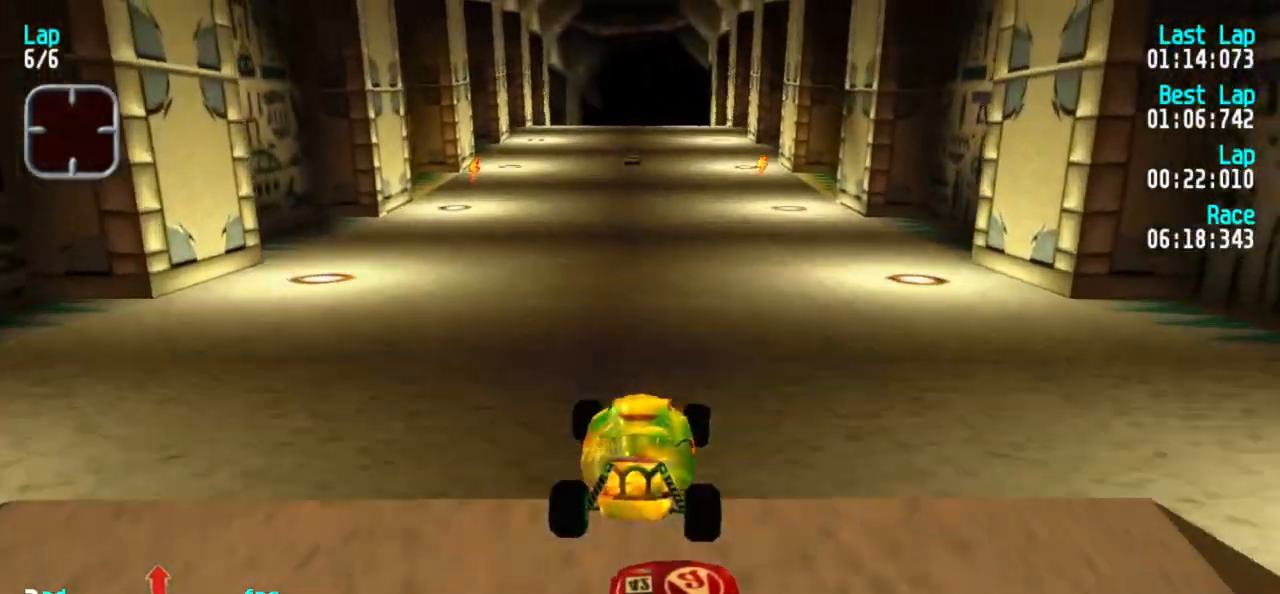
{"keys": ["5"], "events": [[67, "3", "up"]]}
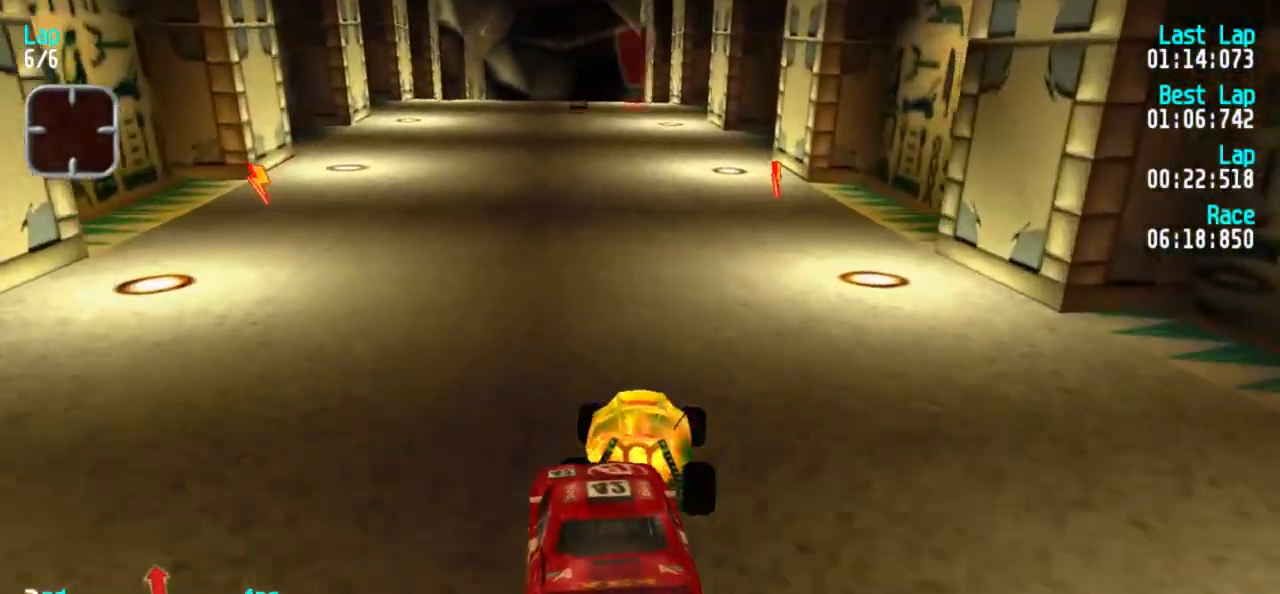
{"keys": ["1", "5"], "events": [[33, "3", "down"], [133, "3", "up"], [400, "1", "down"]]}
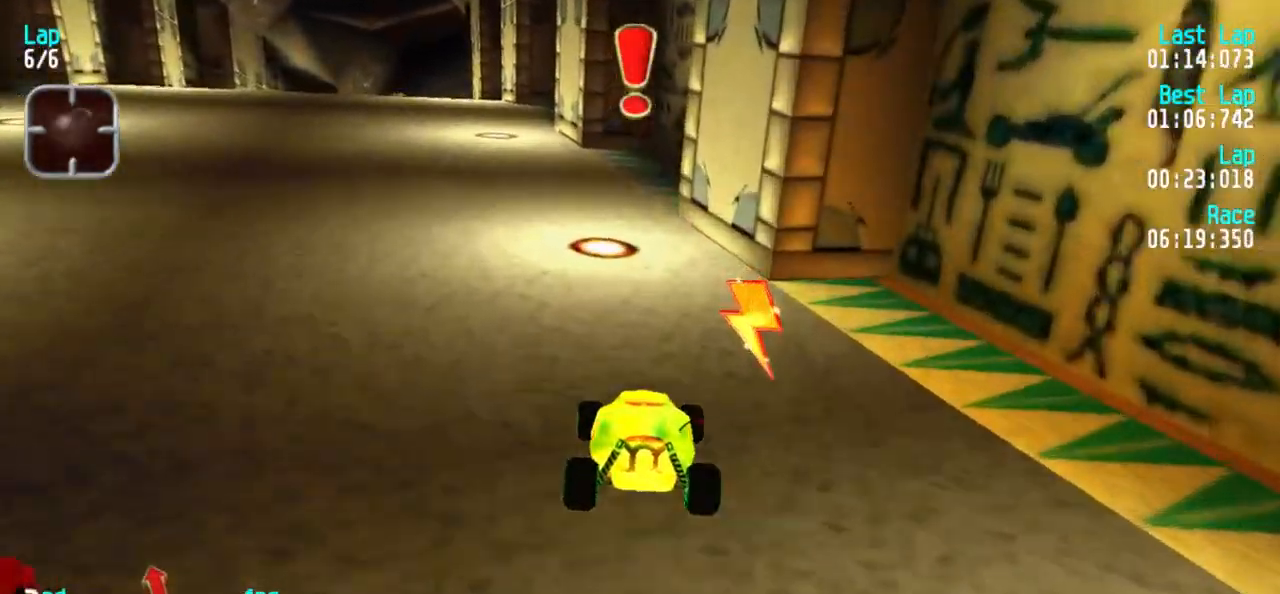
{"keys": ["3", "5"], "events": [[150, "1", "up"], [200, "1", "down"], [283, "1", "up"], [467, "3", "down"]]}
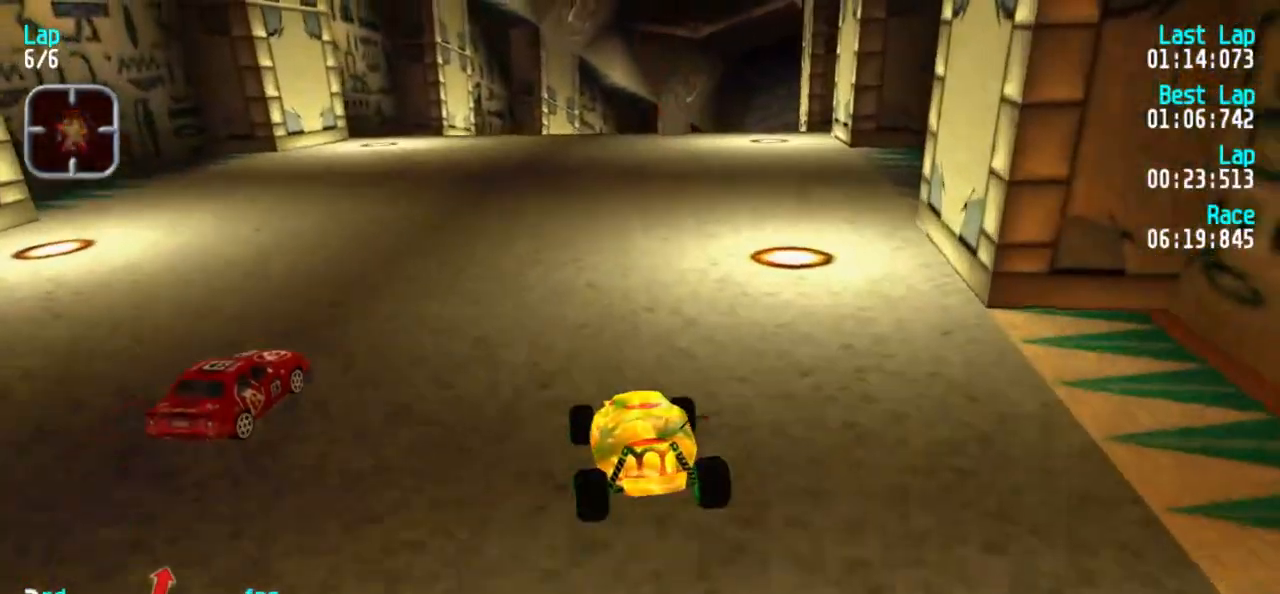
{"keys": ["5"], "events": [[67, "3", "up"], [167, "3", "down"], [250, "3", "up"]]}
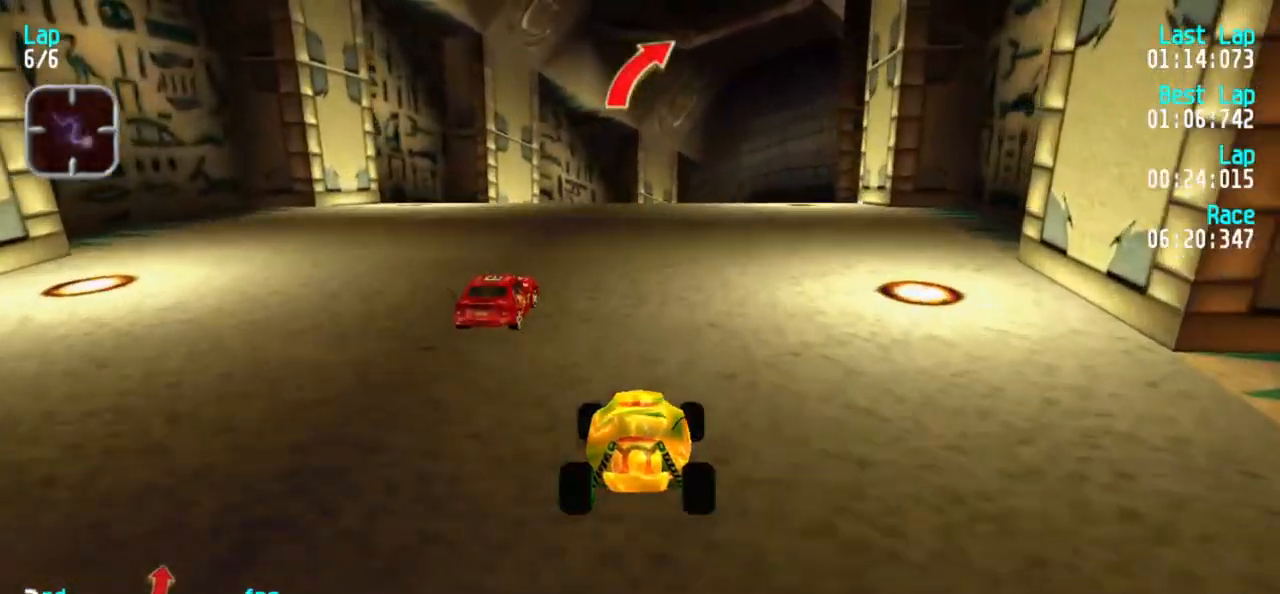
{"keys": ["3", "5"], "events": [[500, "3", "down"]]}
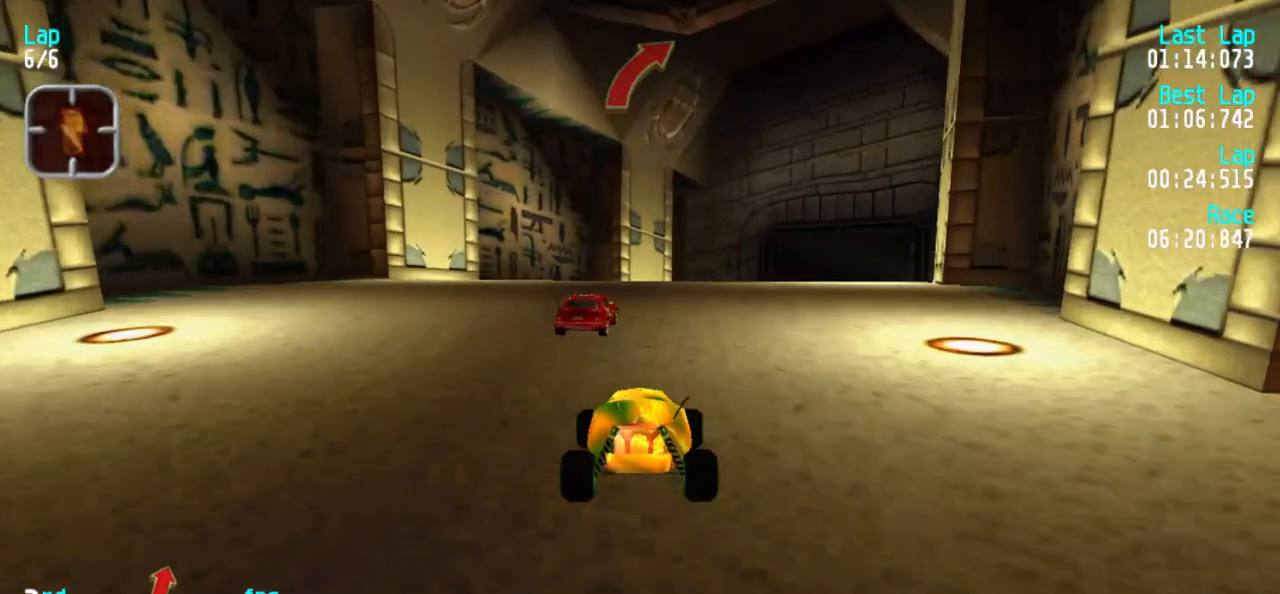
{"keys": ["3", "5"], "events": [[50, "3", "up"], [150, "3", "down"], [200, "3", "up"], [283, "3", "down"], [333, "3", "up"], [433, "3", "down"]]}
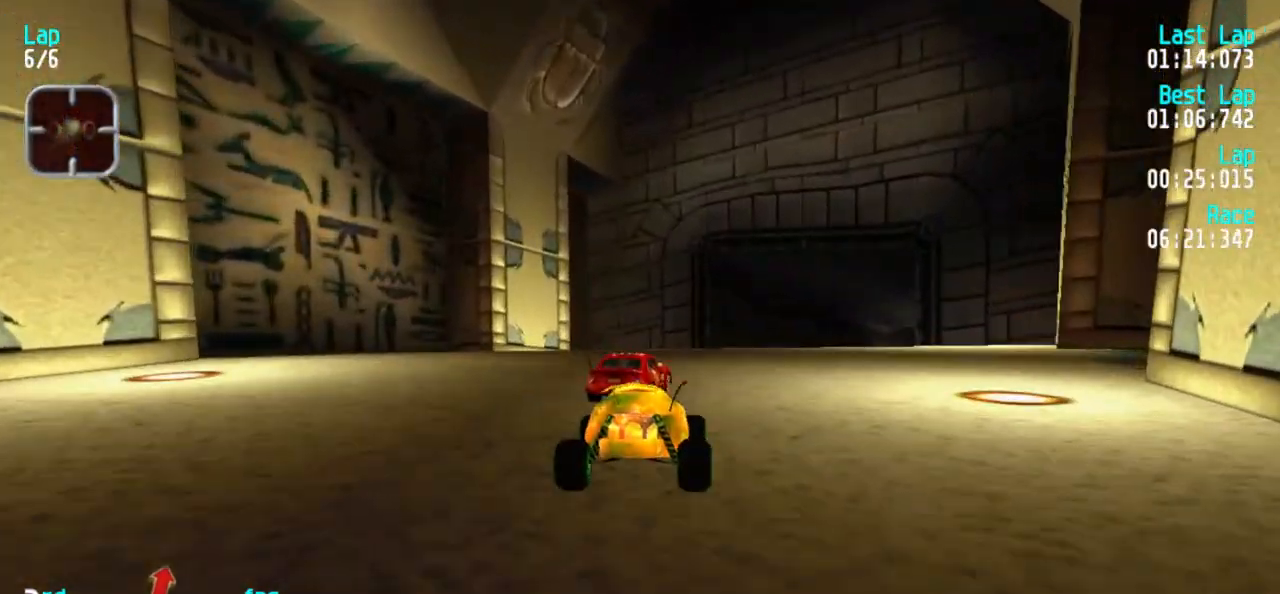
{"keys": ["5"], "events": [[17, "3", "up"], [67, "3", "down"], [167, "3", "up"], [200, "3", "down"], [350, "3", "up"], [400, "3", "down"], [483, "3", "up"]]}
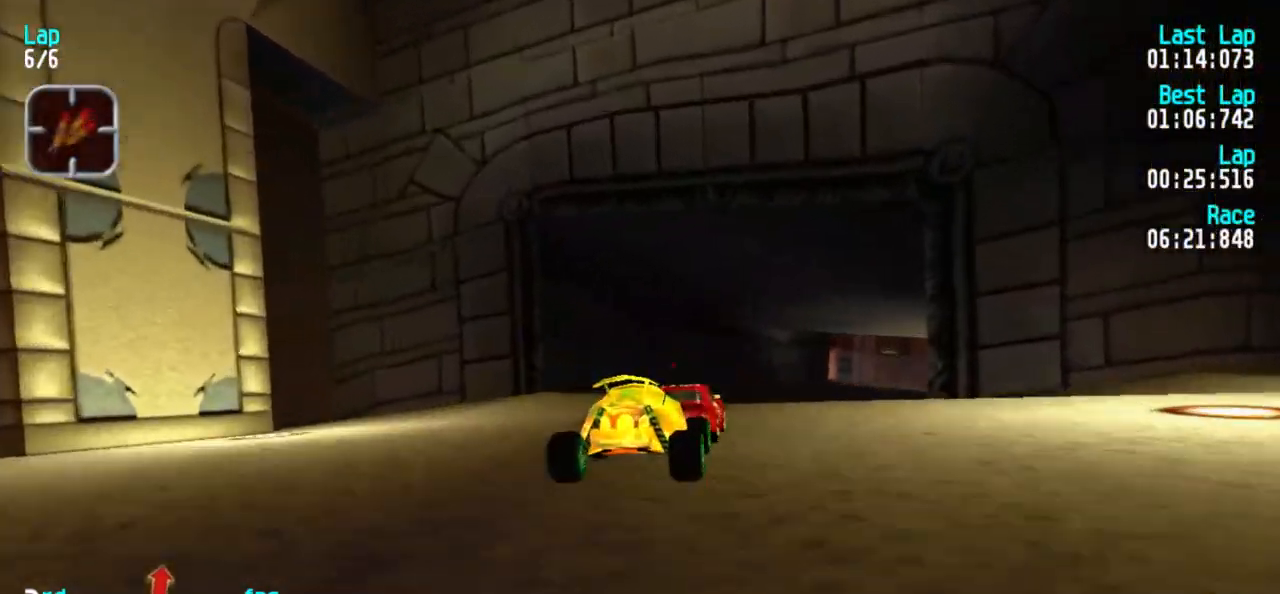
{"keys": ["5"], "events": [[33, "3", "down"], [167, "3", "up"], [217, "3", "down"], [317, "3", "up"], [367, "3", "down"], [417, "3", "up"]]}
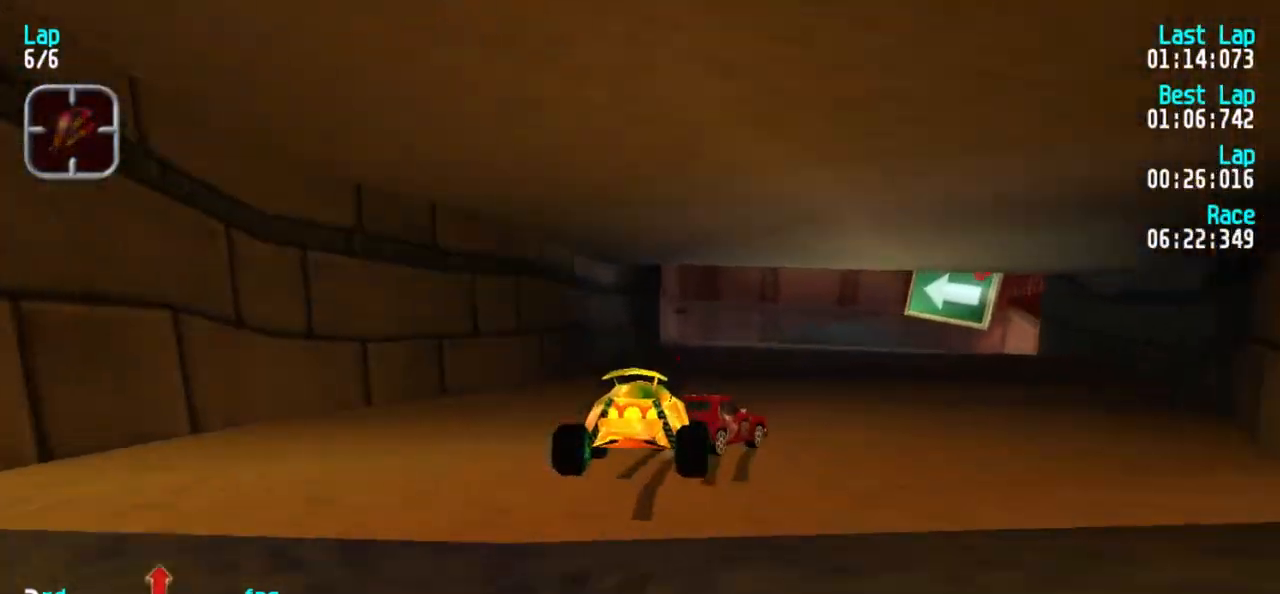
{"keys": ["5"], "events": [[200, "3", "down"], [233, "3", "up"], [333, "1", "down"], [467, "1", "up"]]}